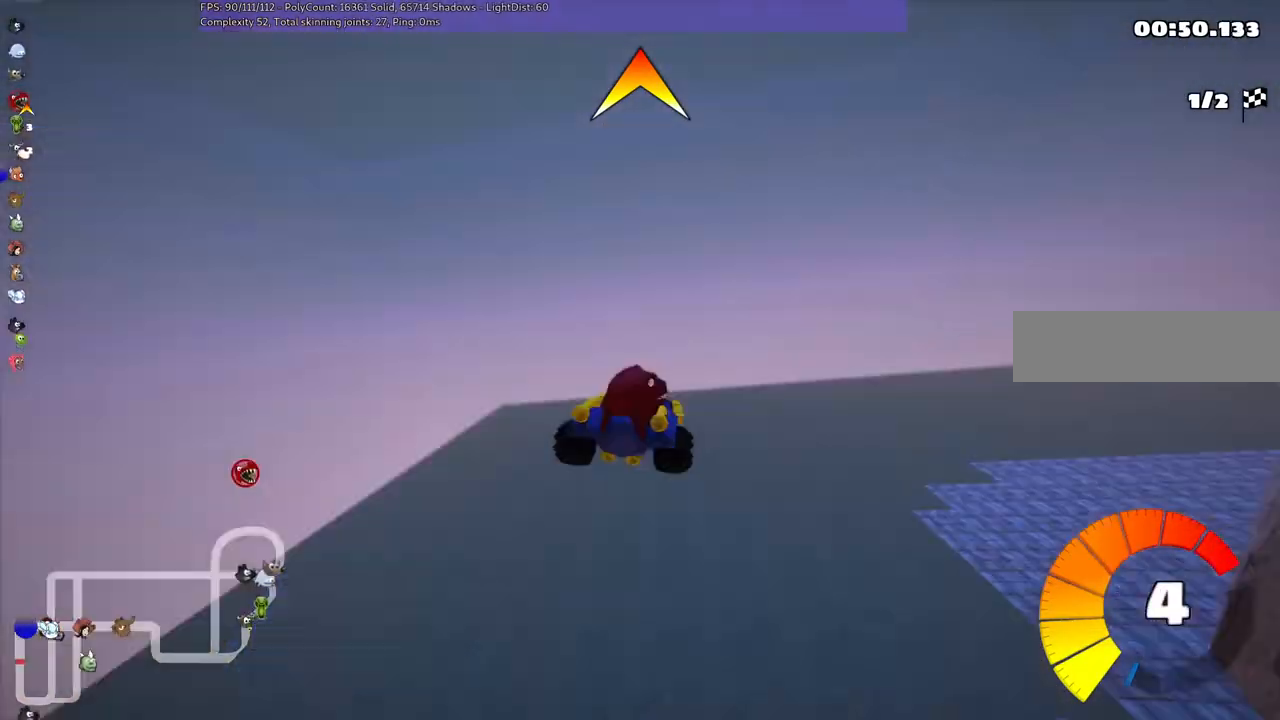
Gameplay with keyboard; each line is a JSON object with the keys held at the frame after it. "events" lists presses ("down") and releases ("up") of ".", "/", "alt_r", "b", "c", "comma", "ctrl_r", "d", "down", "f", "g", "h", "j", "k", "l", "left", "m", "n", "quote", "return", "right", "semicolon", "shift_r", "space", "super", "up" and "v" between this image and that frame as [ms after this image, input, new state], when the widget could be followed in between. No other keys are recorded. Mouse input is not recorded.
{"keys": [], "events": [[33, "b", "up"], [333, "right", "up"]]}
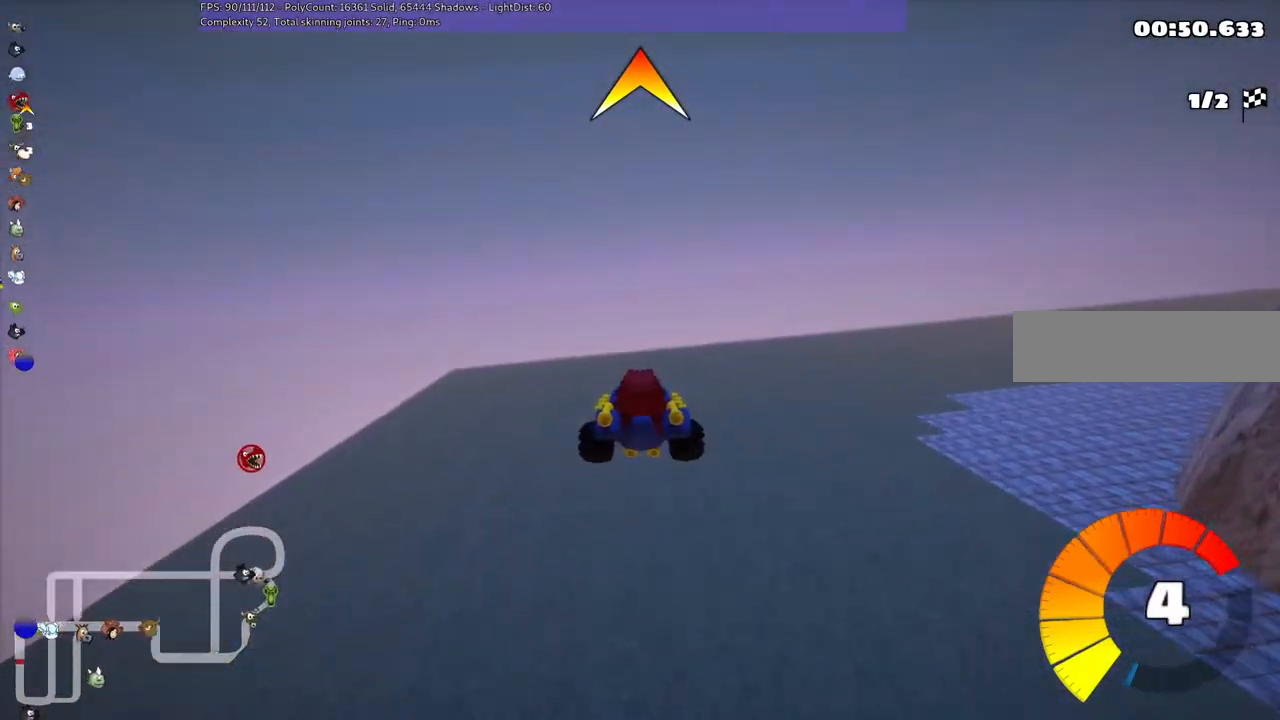
{"keys": [], "events": []}
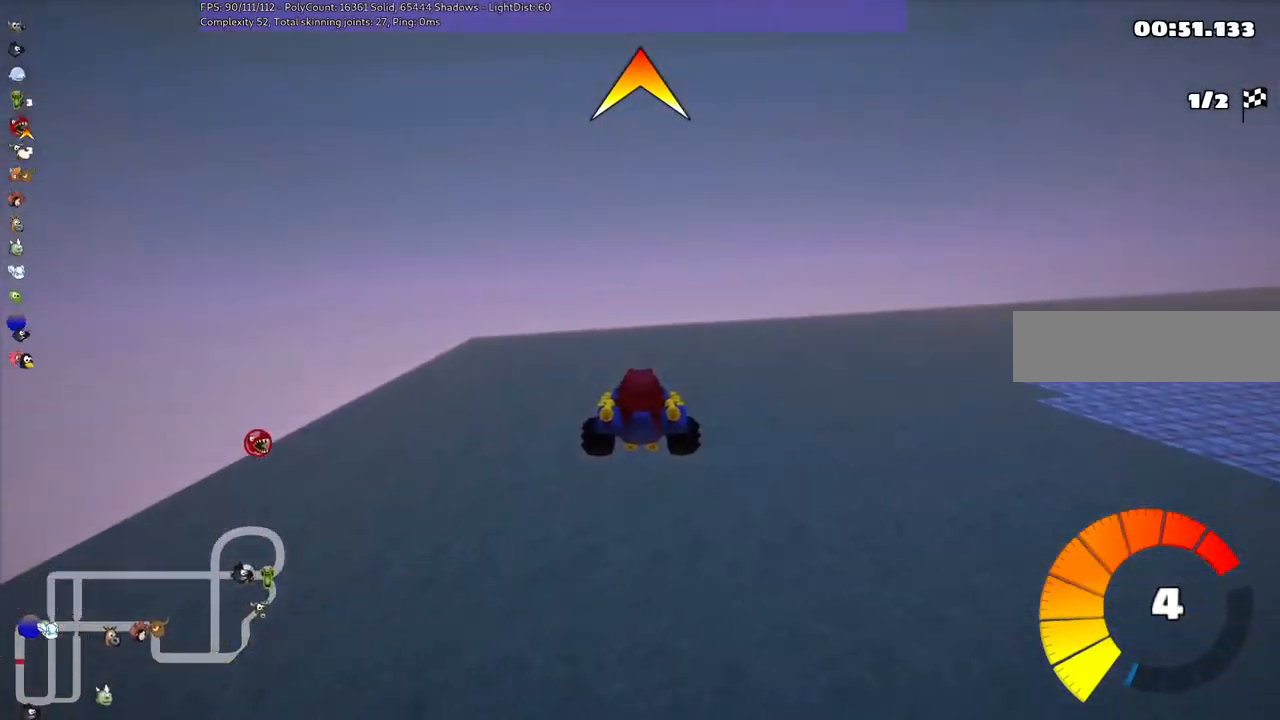
{"keys": ["left", "m", "up"], "events": [[67, "left", "down"], [67, "m", "down"], [233, "up", "down"]]}
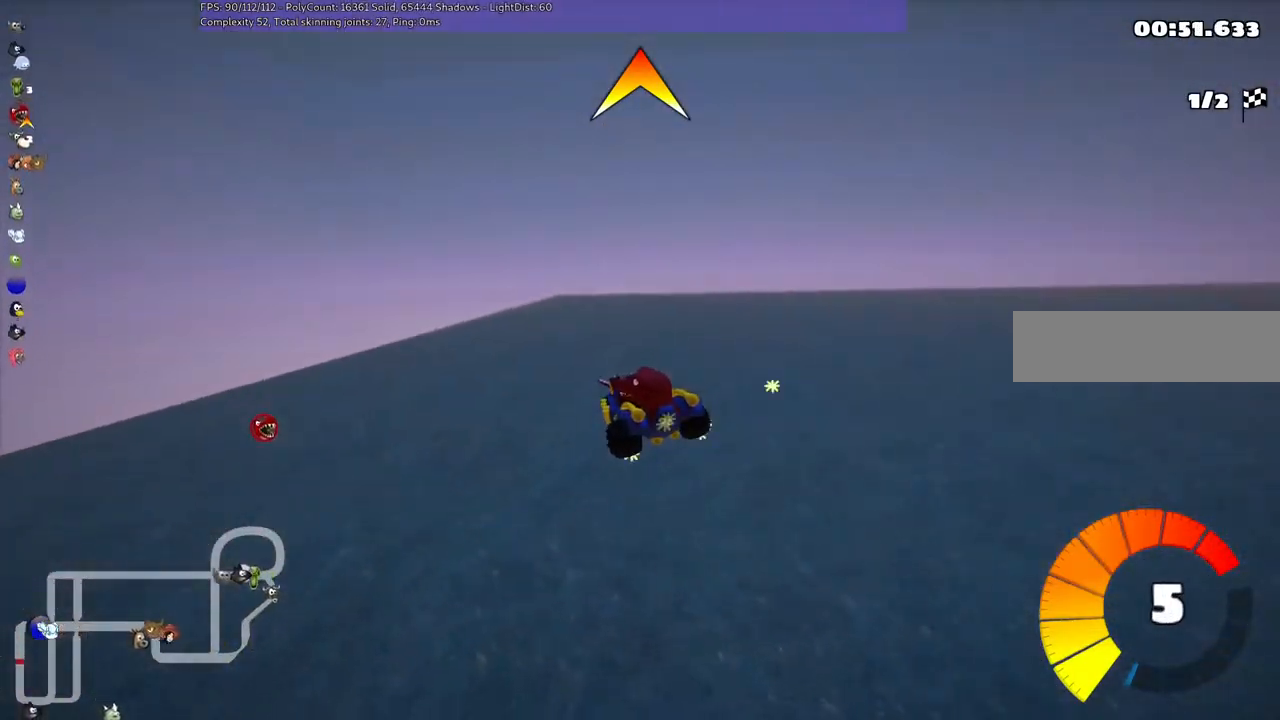
{"keys": ["left", "m", "up"], "events": []}
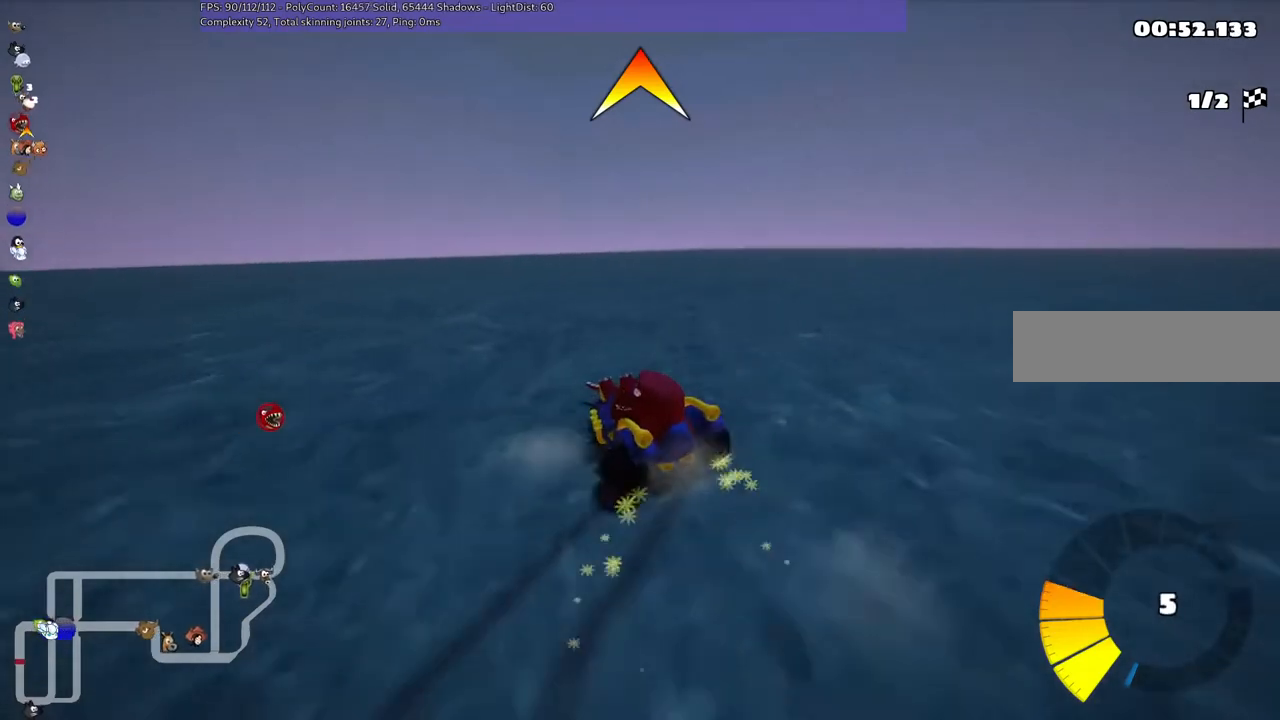
{"keys": ["left", "m", "up"], "events": []}
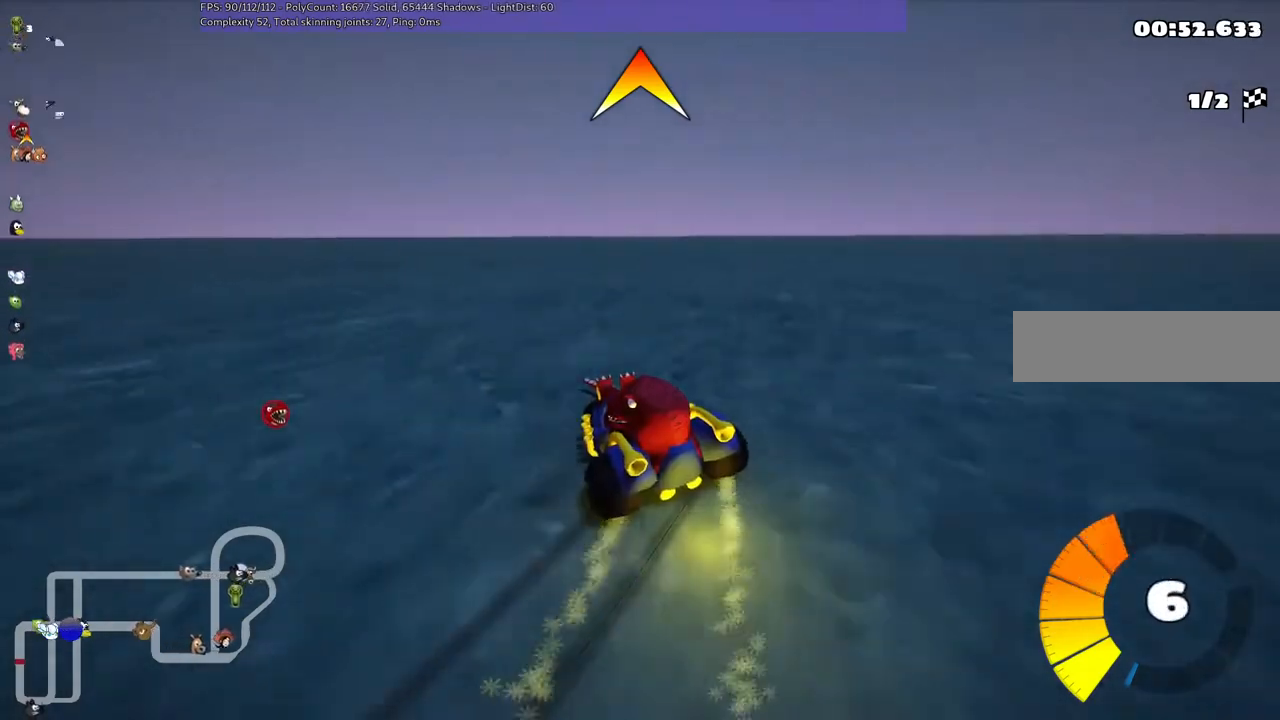
{"keys": ["left", "m", "up"], "events": []}
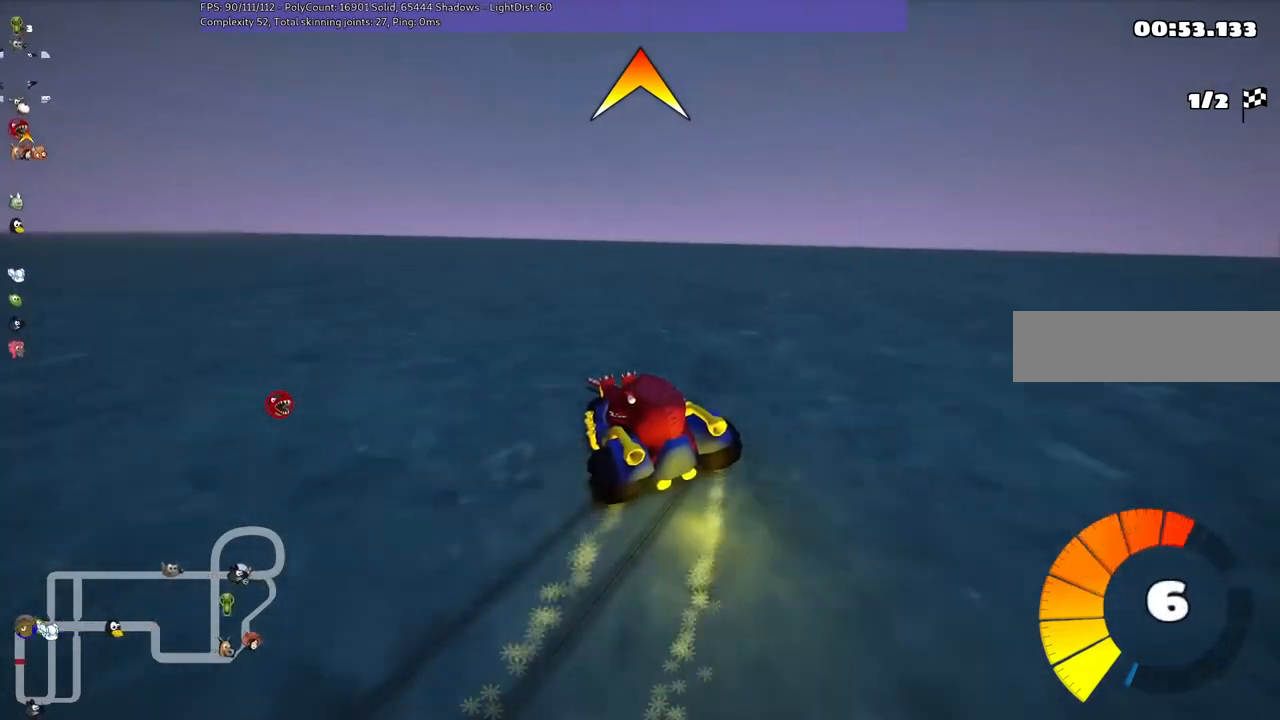
{"keys": ["left", "up"], "events": [[33, "m", "up"]]}
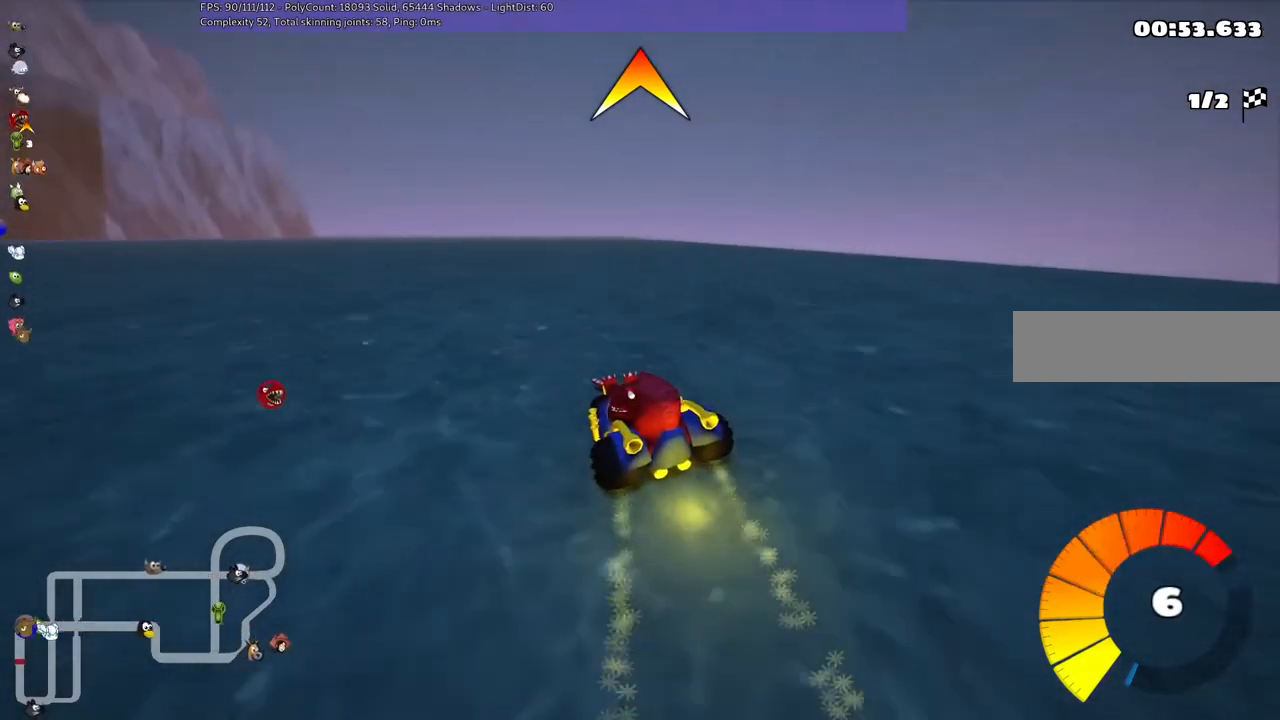
{"keys": ["up"], "events": [[300, "left", "up"]]}
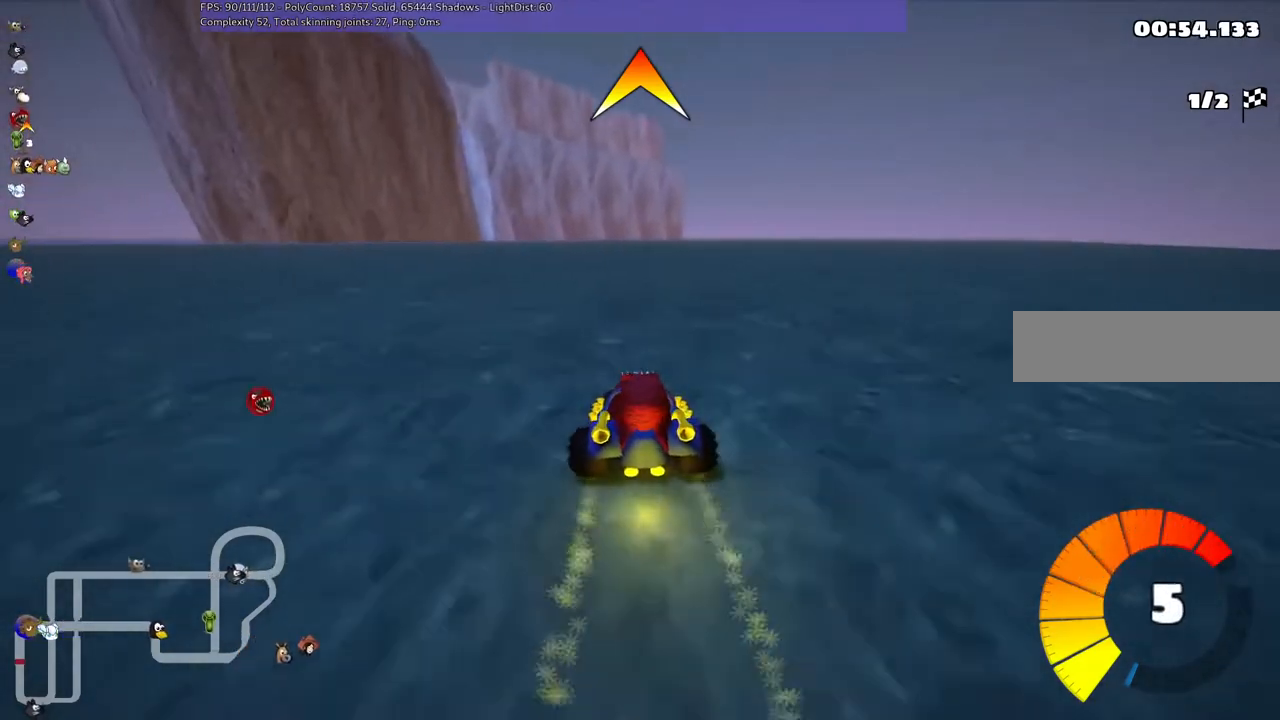
{"keys": ["left", "m", "up"], "events": [[333, "left", "down"], [467, "m", "down"]]}
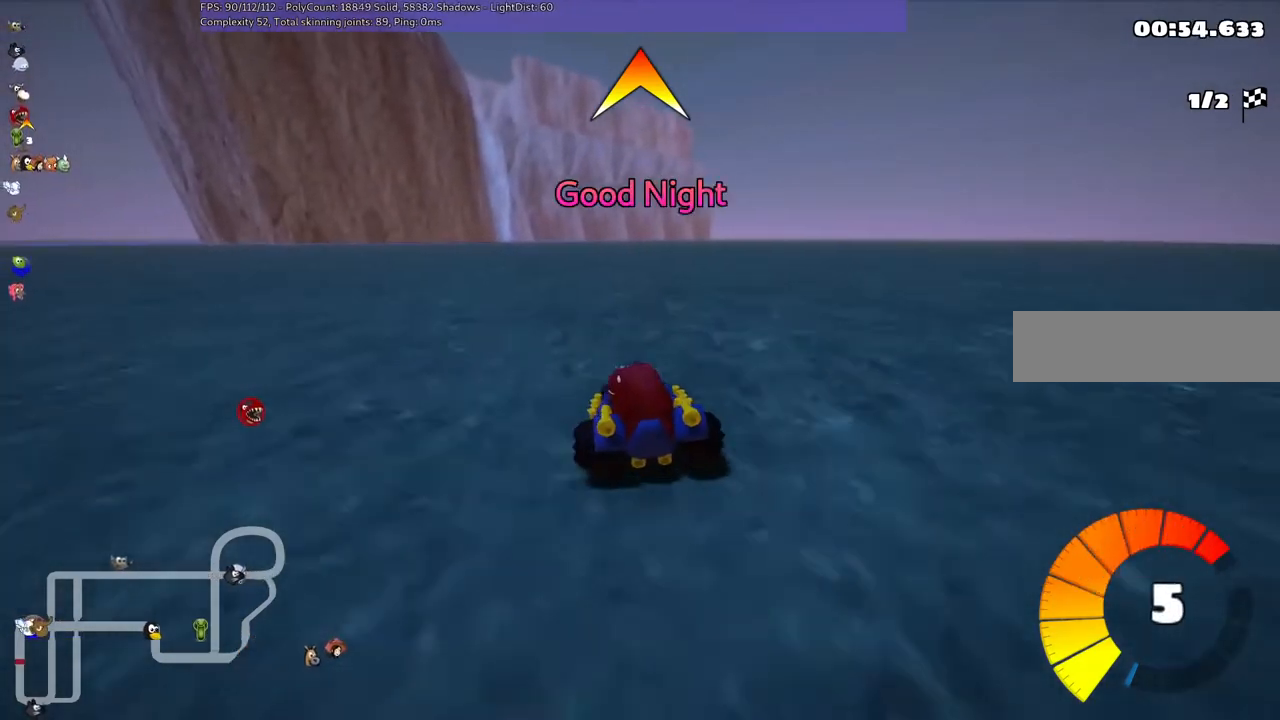
{"keys": ["up"], "events": [[33, "left", "up"], [67, "m", "up"]]}
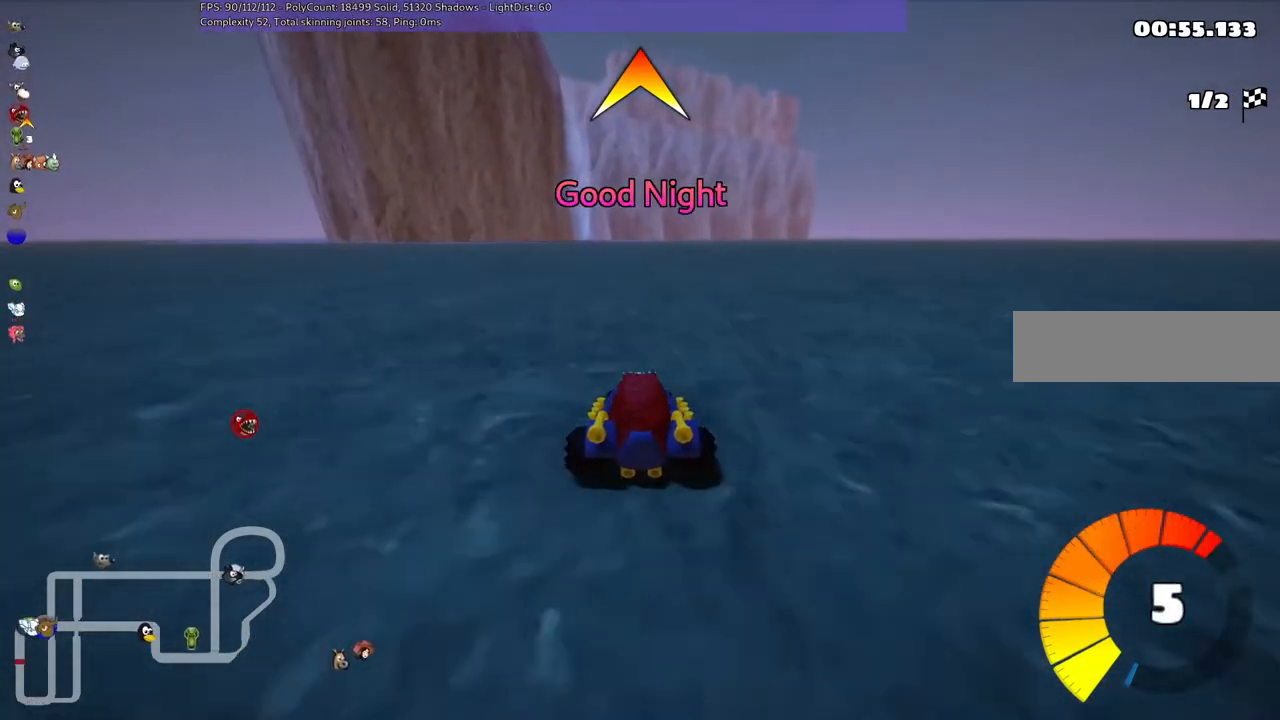
{"keys": ["left", "up"], "events": [[267, "left", "down"], [267, "m", "down"], [467, "m", "up"]]}
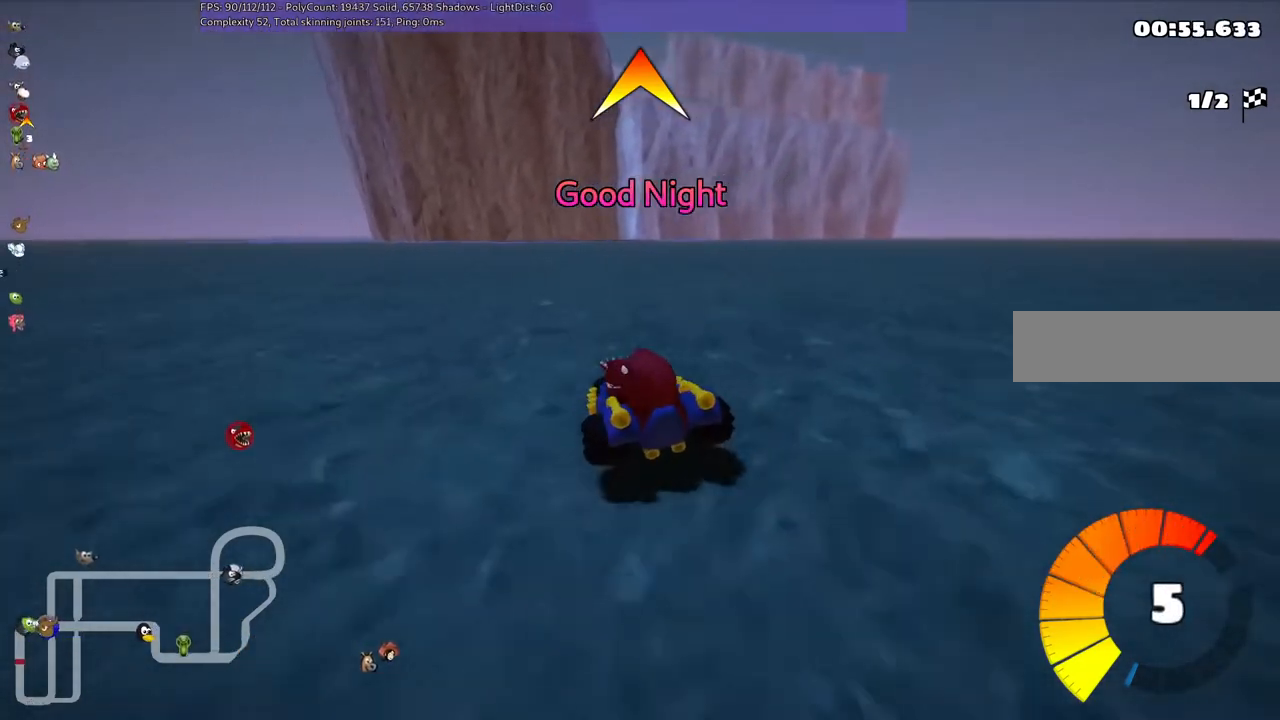
{"keys": ["m", "right", "up"], "events": [[333, "left", "up"], [433, "m", "down"], [433, "right", "down"]]}
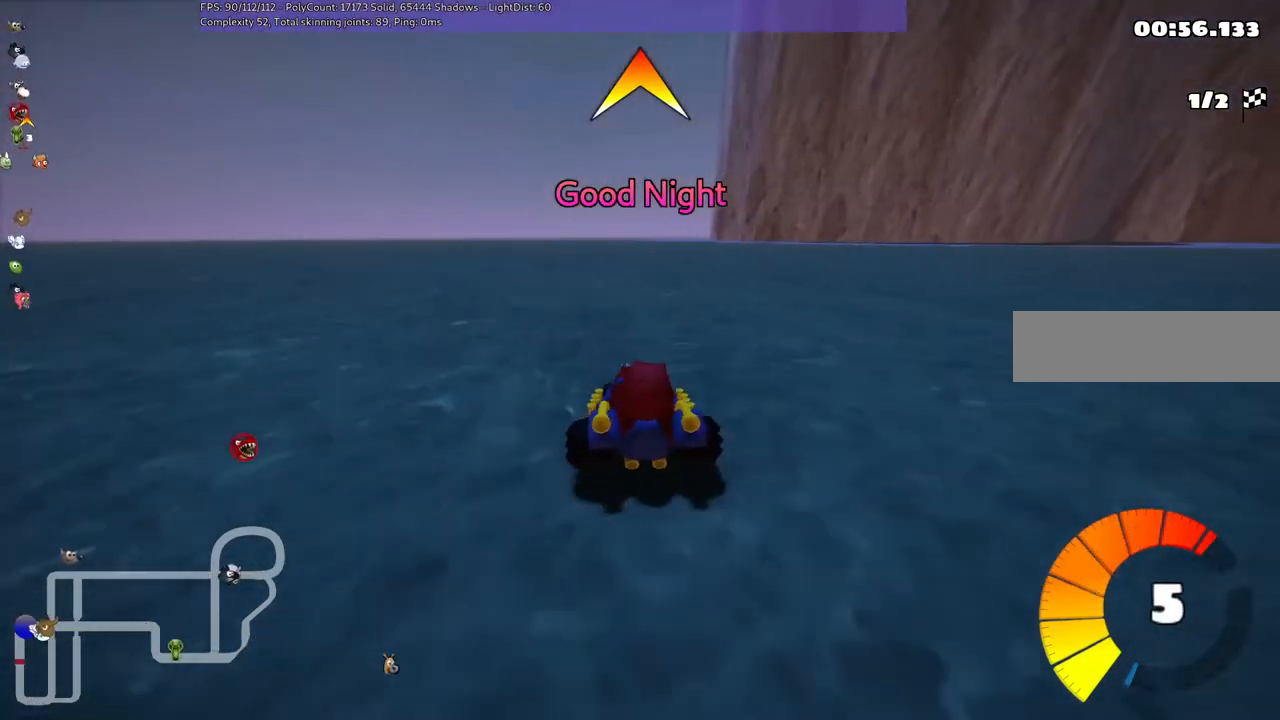
{"keys": ["left", "m", "up"], "events": [[233, "left", "down"], [333, "right", "up"]]}
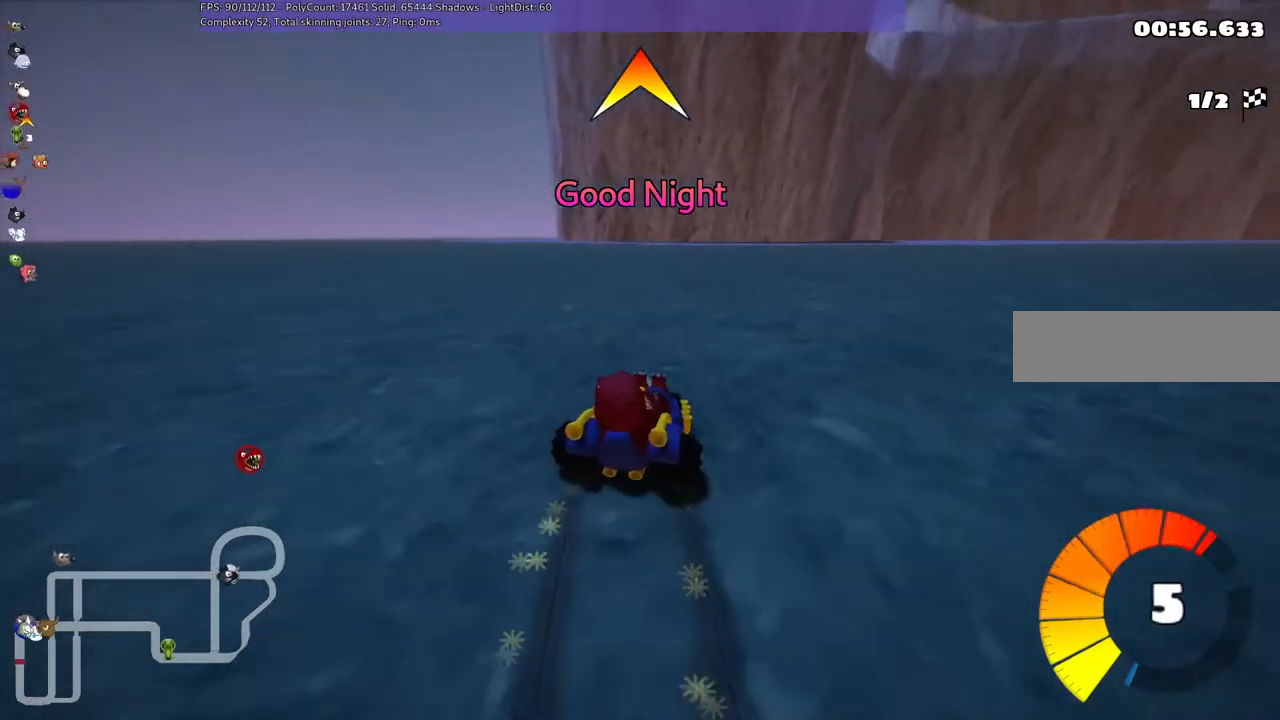
{"keys": ["left", "m", "up"], "events": []}
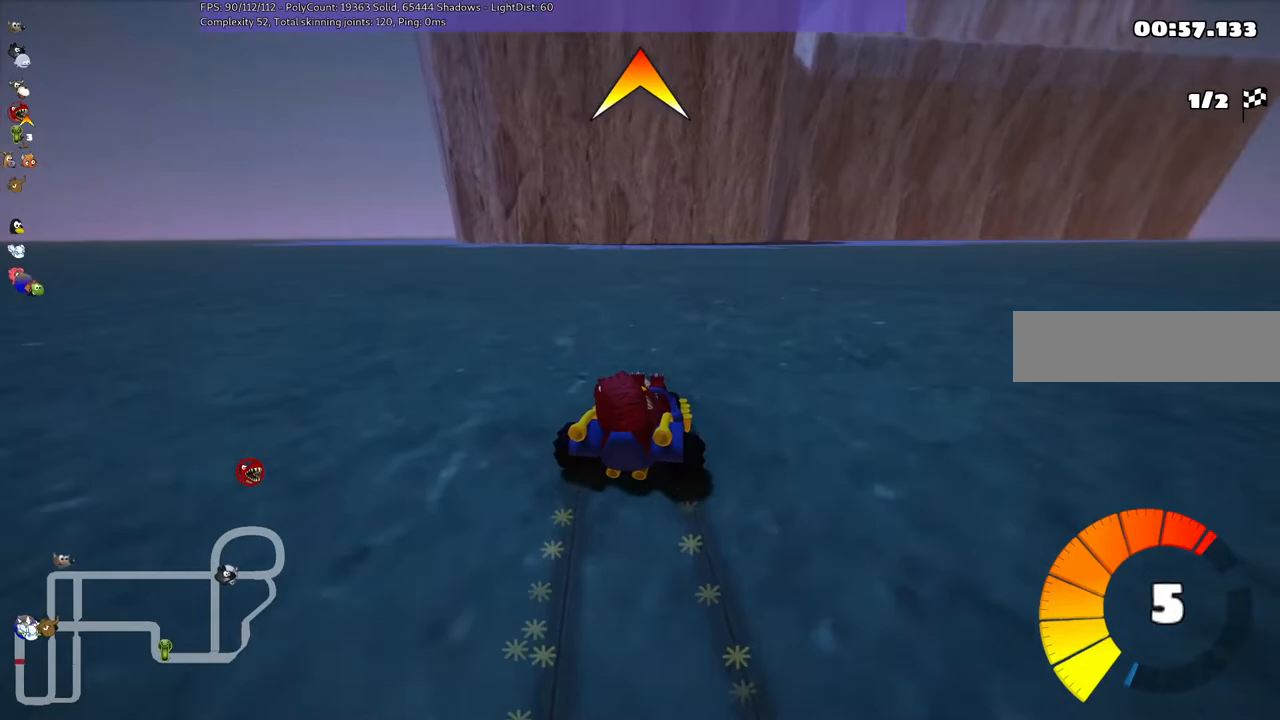
{"keys": ["left", "m", "up"], "events": []}
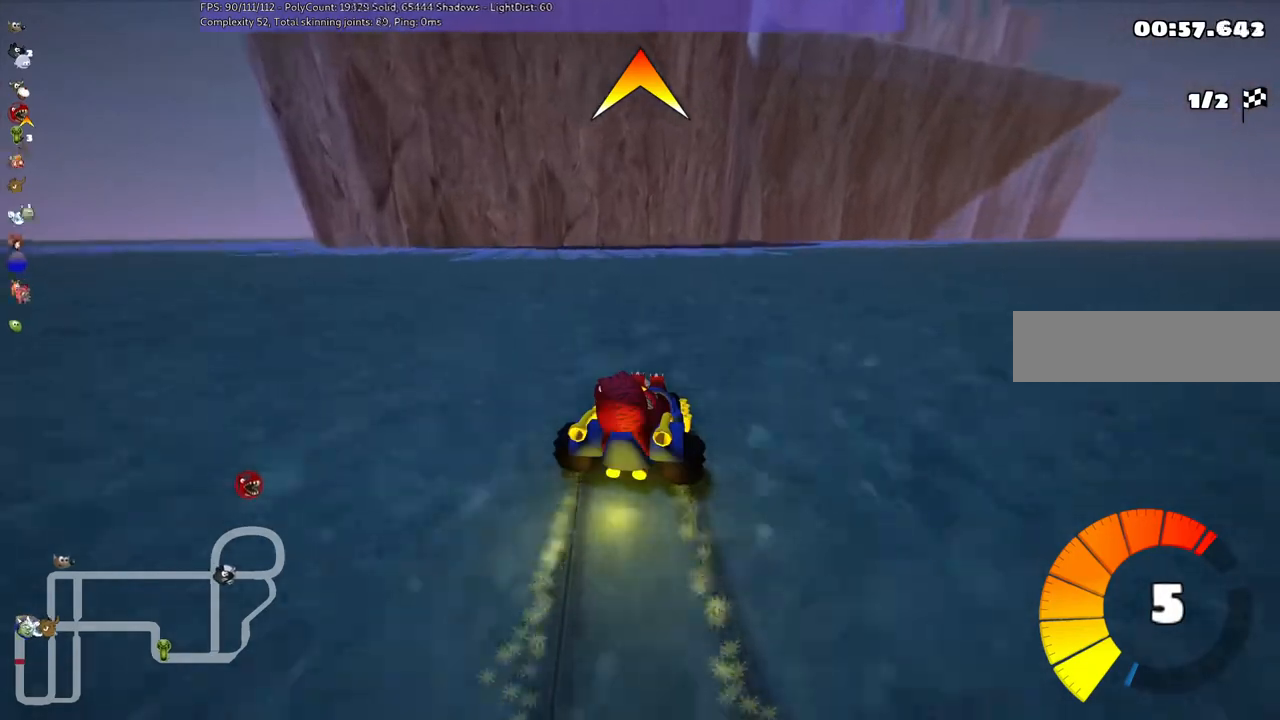
{"keys": ["left", "m", "right", "up"], "events": [[433, "right", "down"]]}
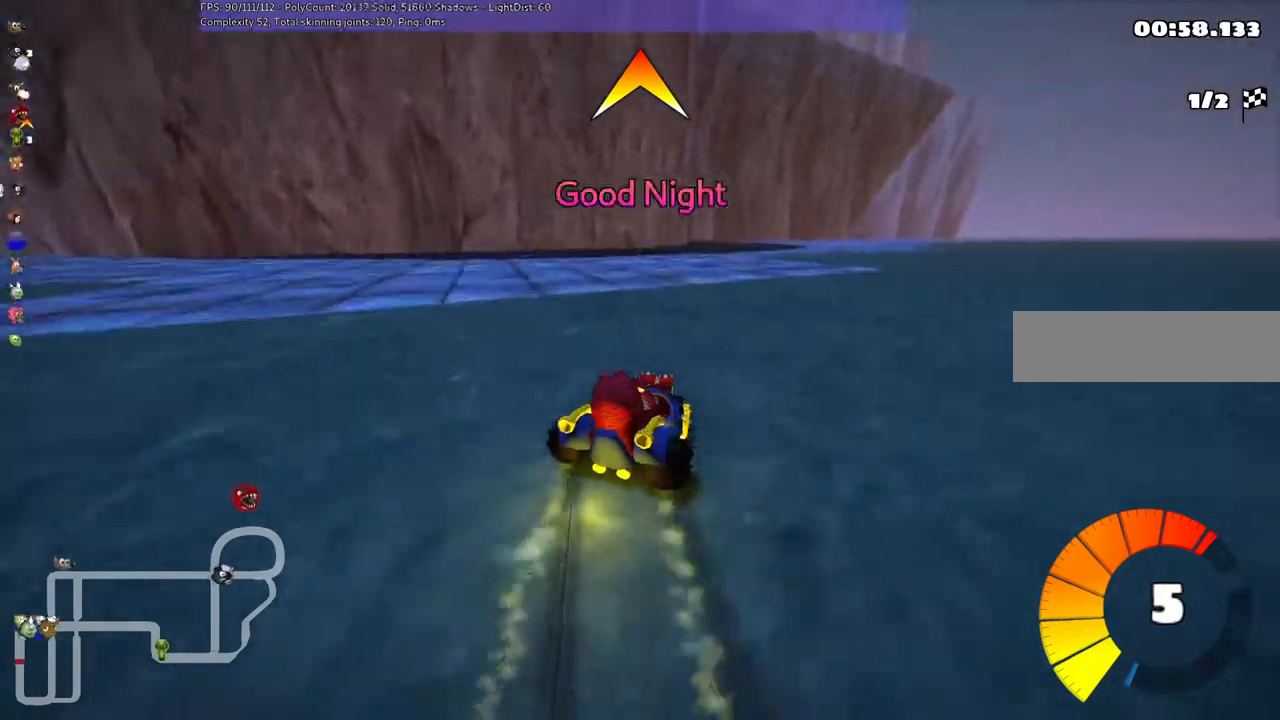
{"keys": ["left", "m", "up"], "events": [[267, "right", "up"]]}
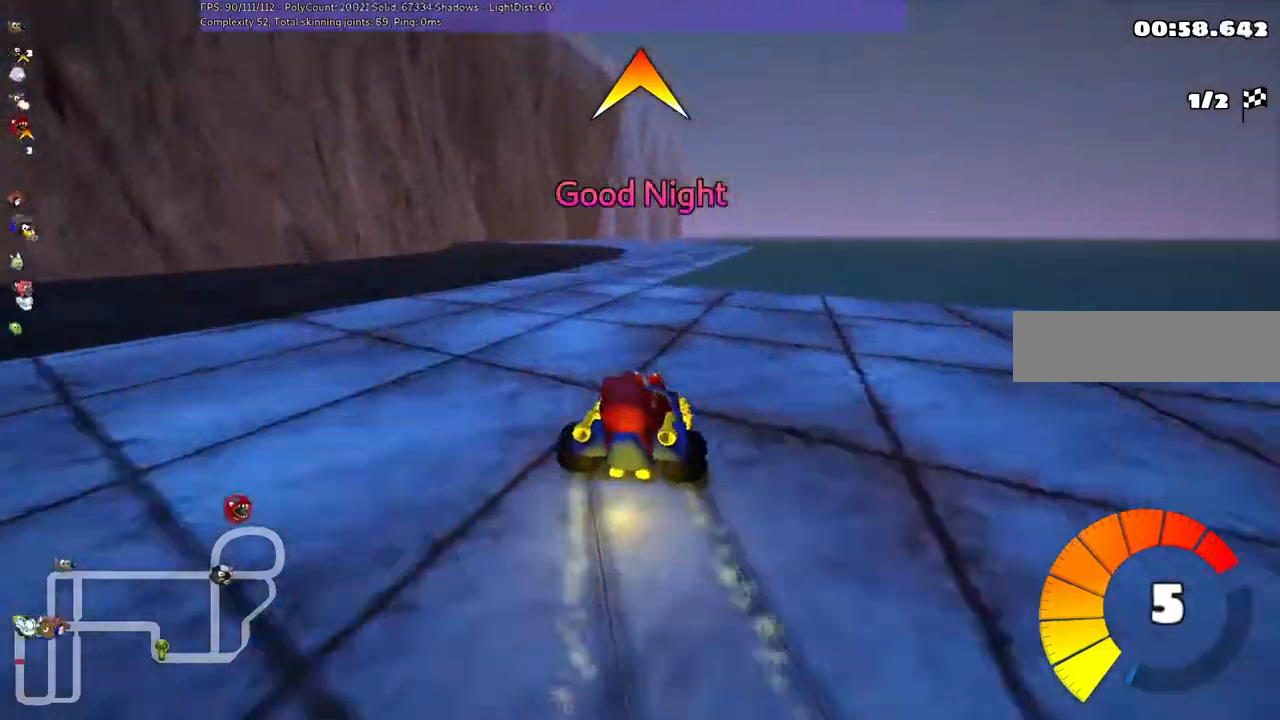
{"keys": ["left", "m", "up"], "events": []}
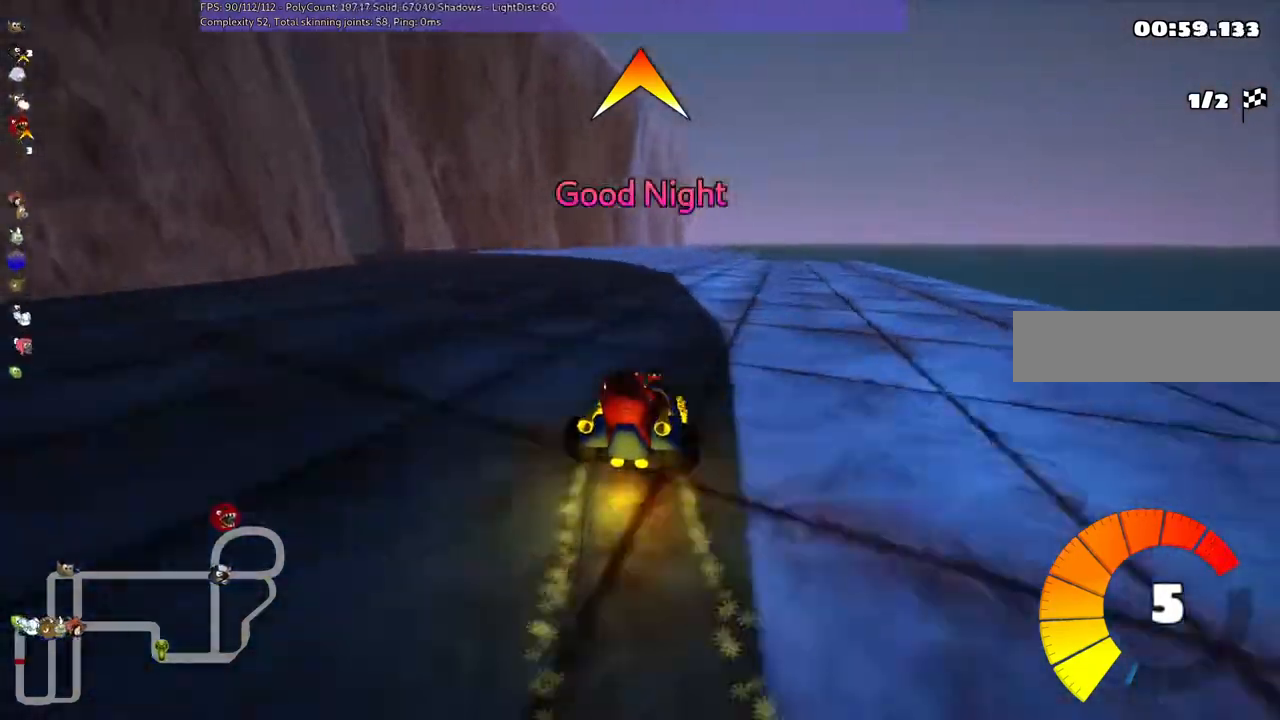
{"keys": ["left", "up"], "events": [[467, "m", "up"]]}
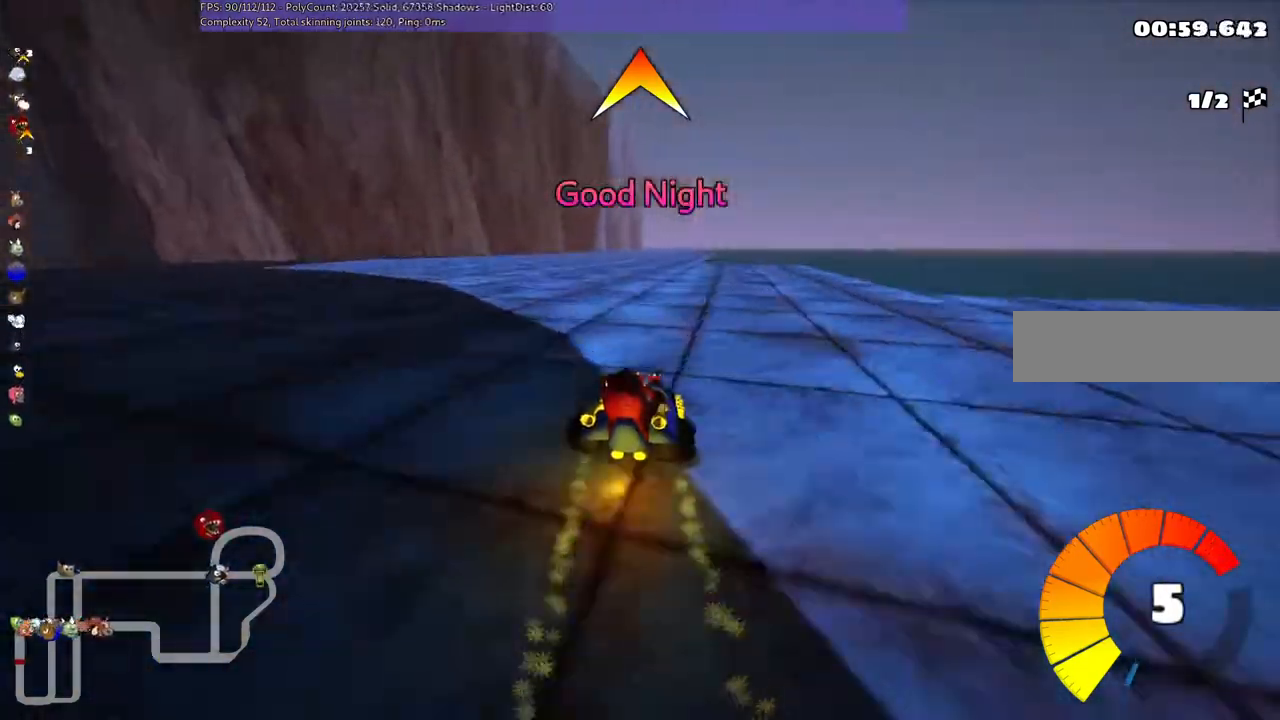
{"keys": ["right", "up"], "events": [[167, "left", "up"], [433, "right", "down"]]}
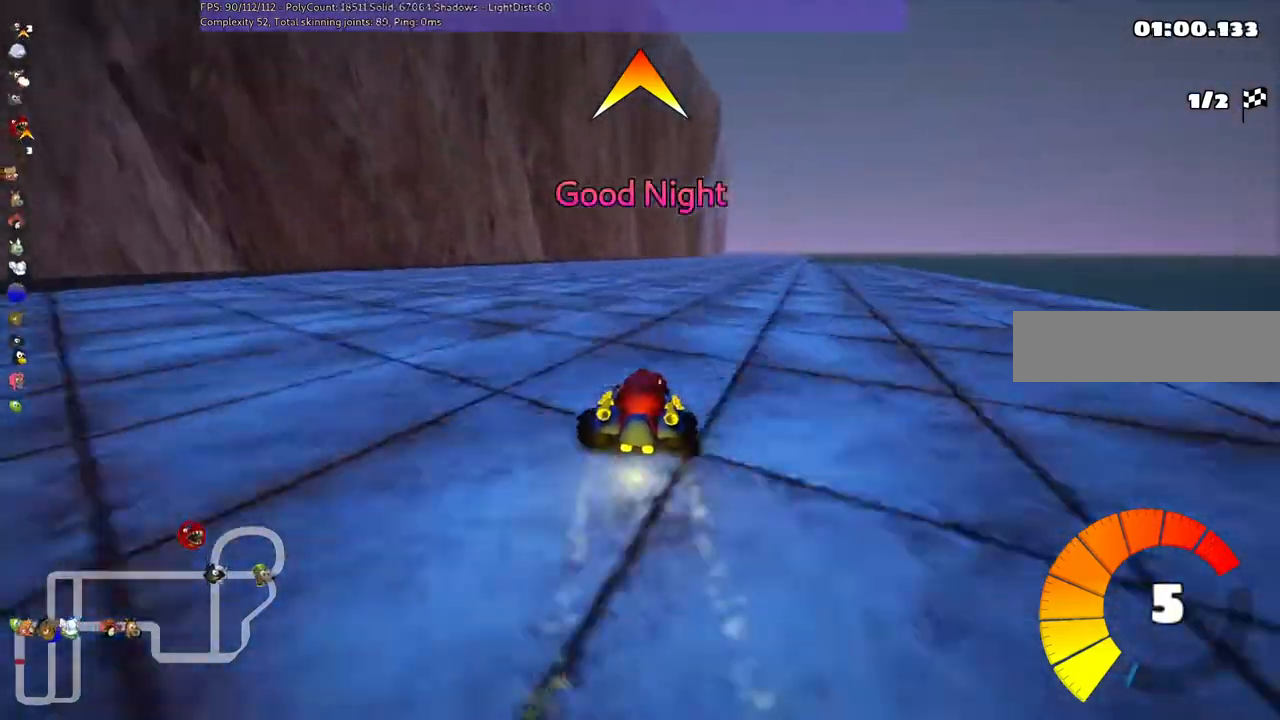
{"keys": ["up"], "events": [[33, "right", "up"]]}
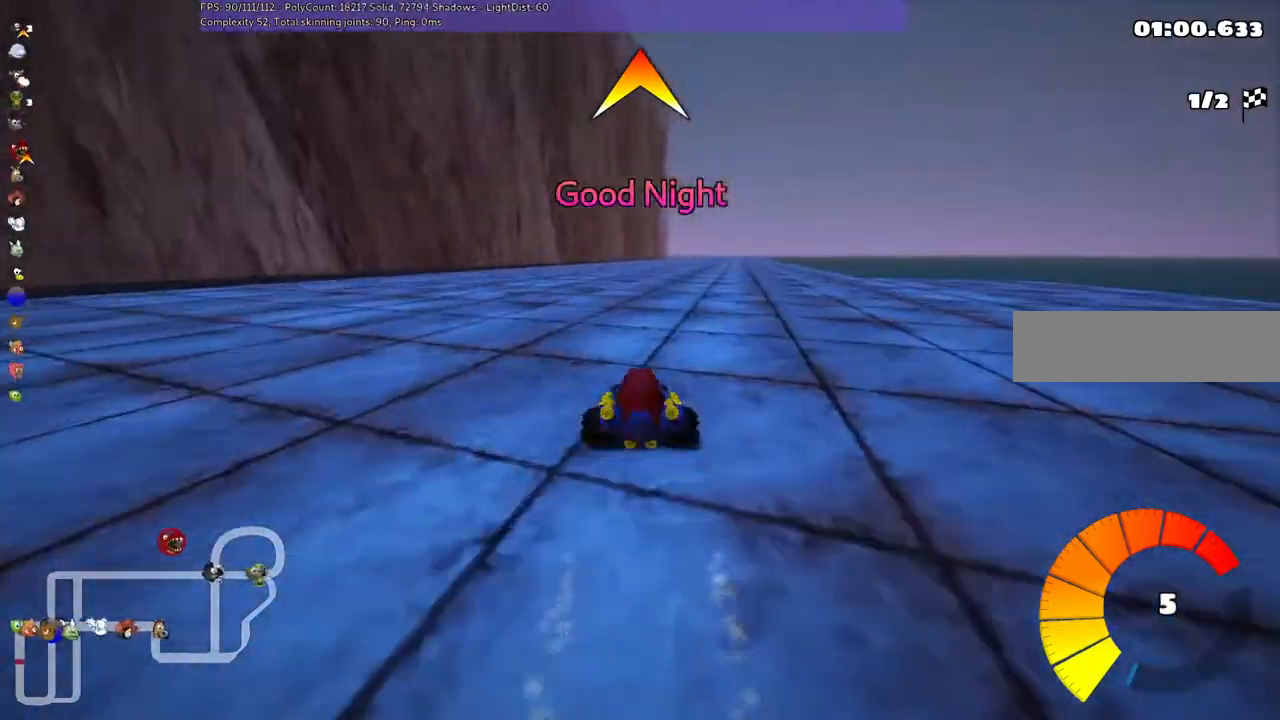
{"keys": ["m", "up"], "events": [[67, "right", "down"], [467, "m", "down"], [467, "right", "up"]]}
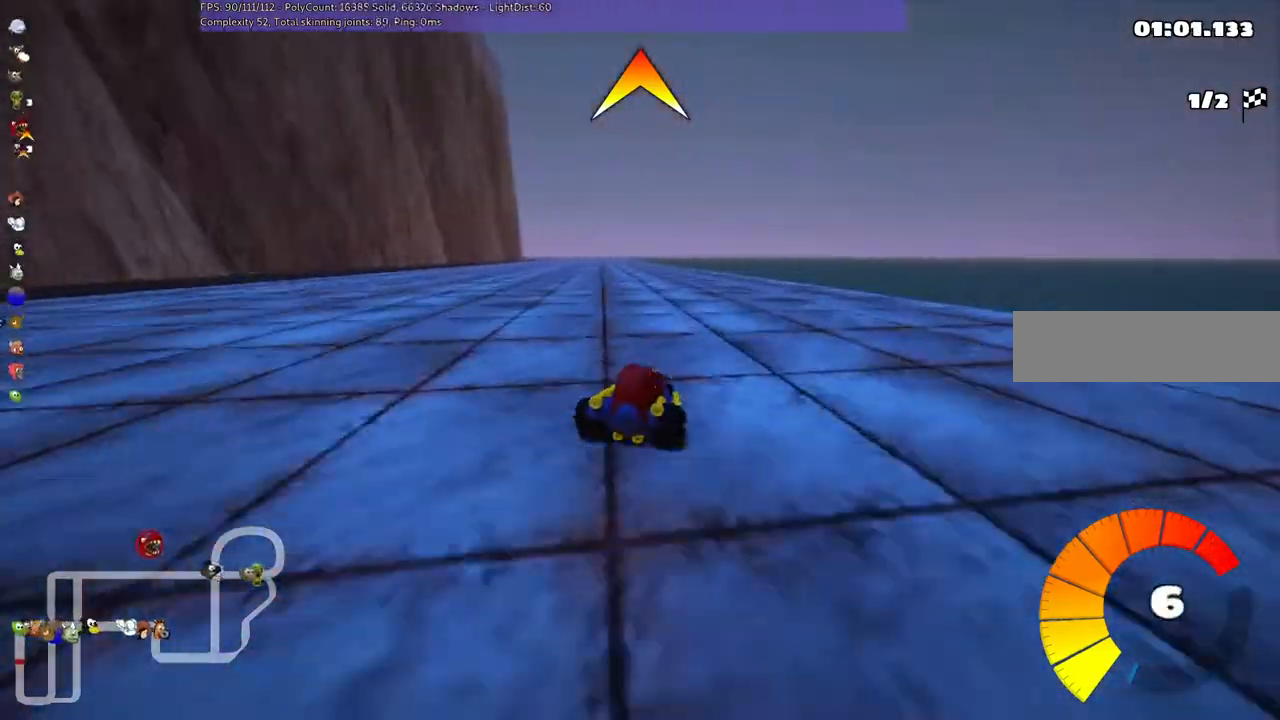
{"keys": ["m", "right", "up"], "events": [[33, "left", "down"], [33, "right", "down"], [133, "left", "up"]]}
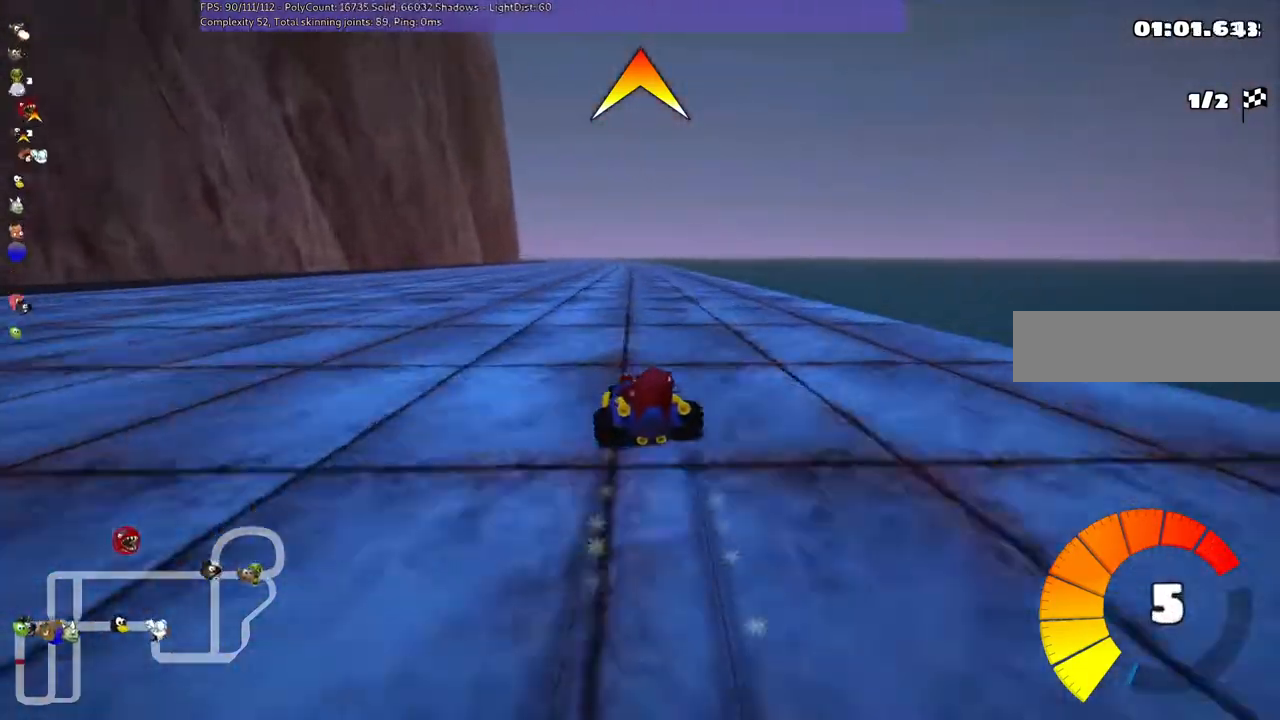
{"keys": ["m", "right", "up"], "events": []}
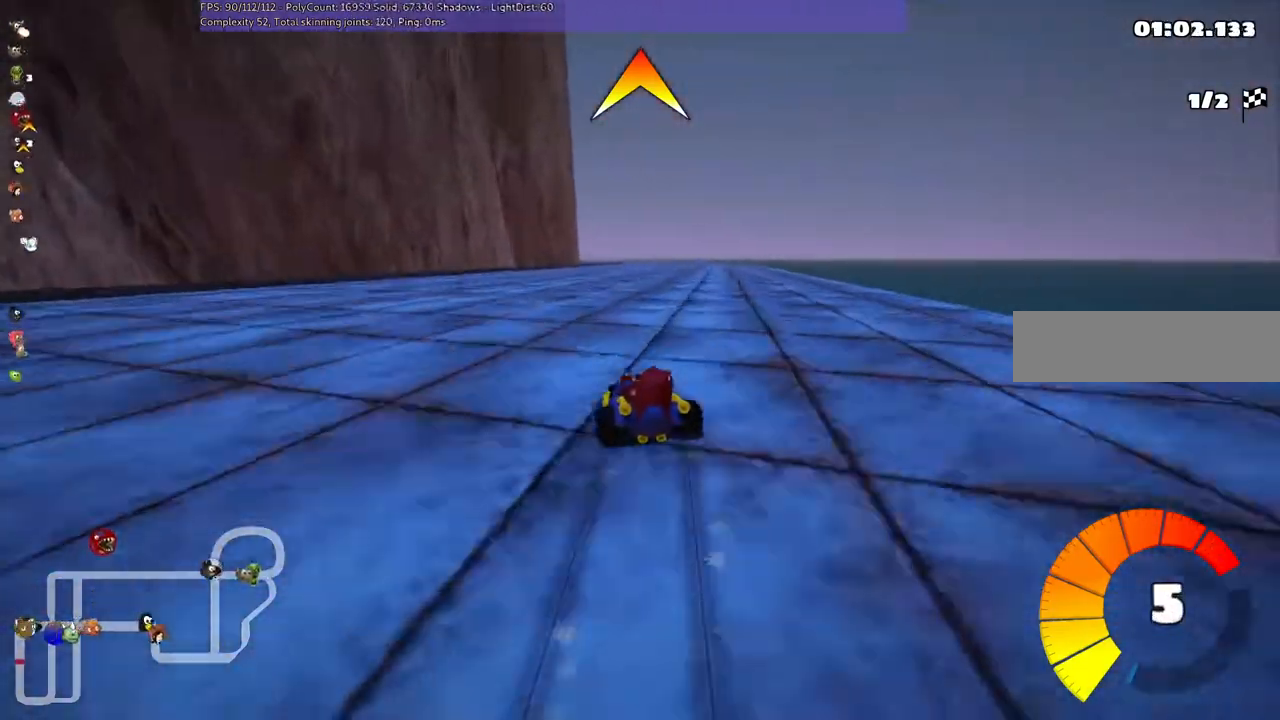
{"keys": ["right", "up"], "events": [[133, "m", "up"], [300, "right", "up"], [467, "right", "down"]]}
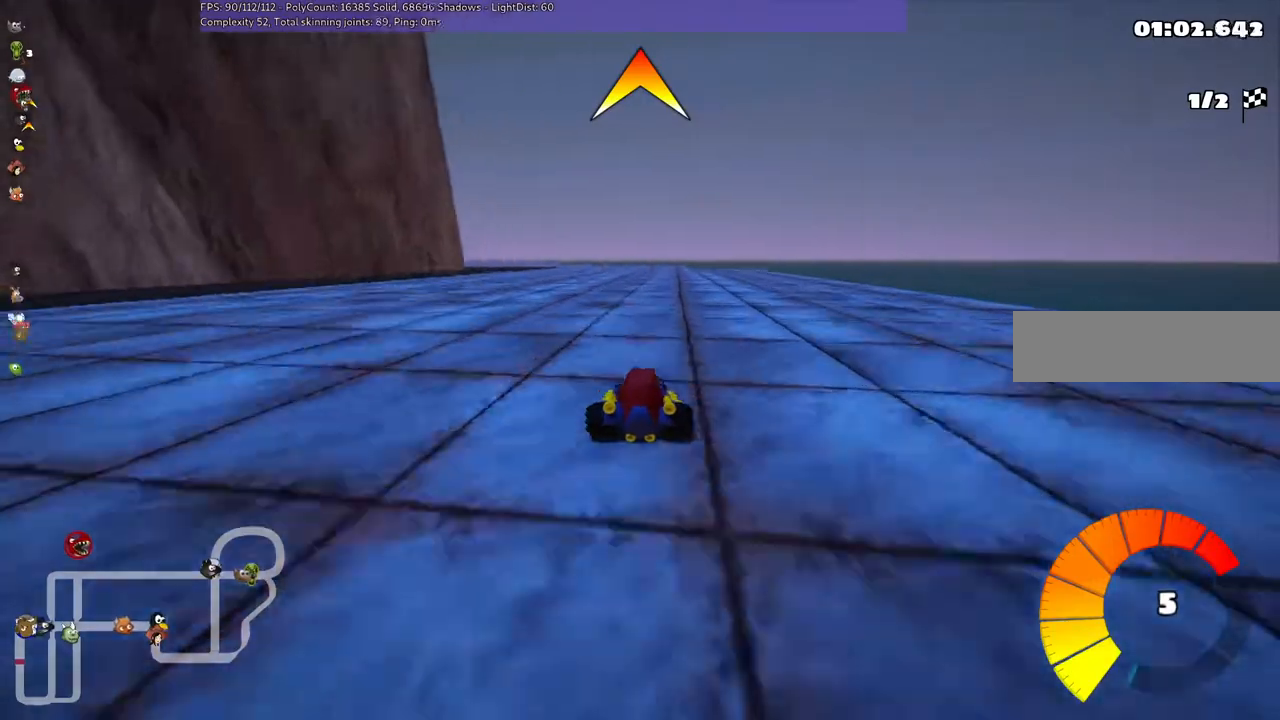
{"keys": ["m", "right", "up"], "events": [[133, "right", "up"], [167, "left", "down"], [167, "m", "down"], [367, "right", "down"], [433, "left", "up"]]}
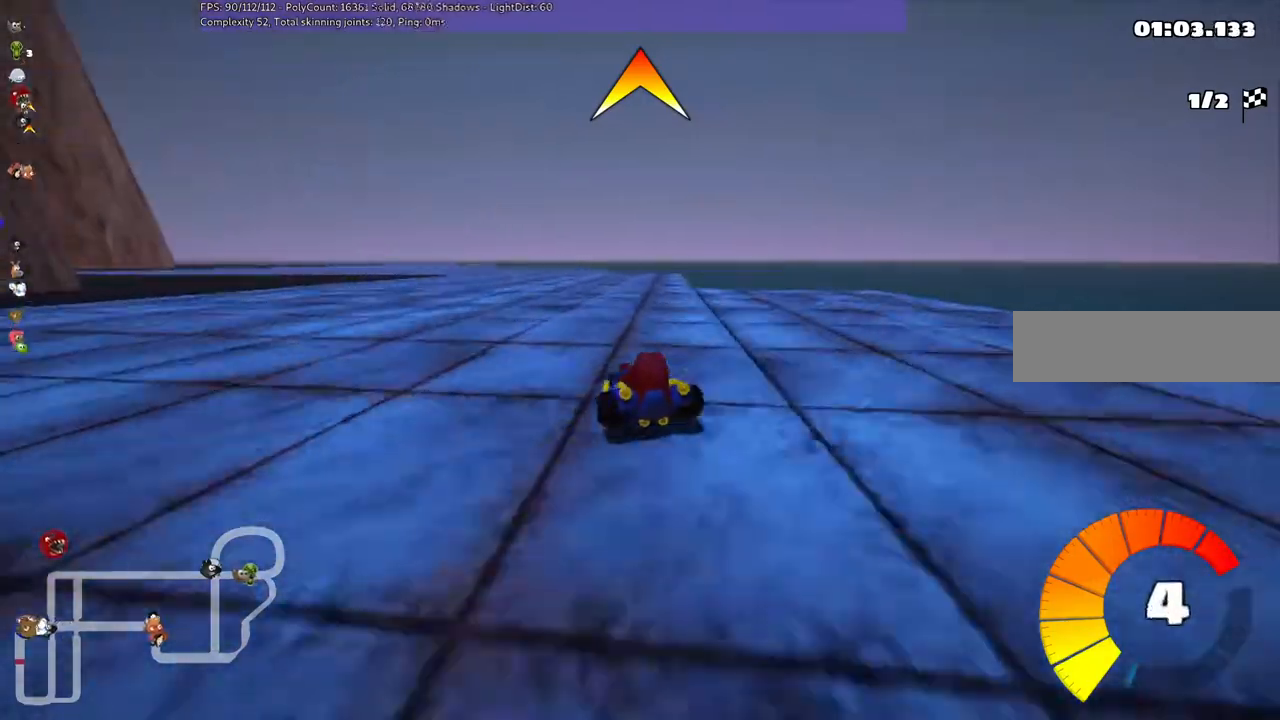
{"keys": ["m", "right", "up"], "events": [[33, "left", "down"], [233, "left", "up"]]}
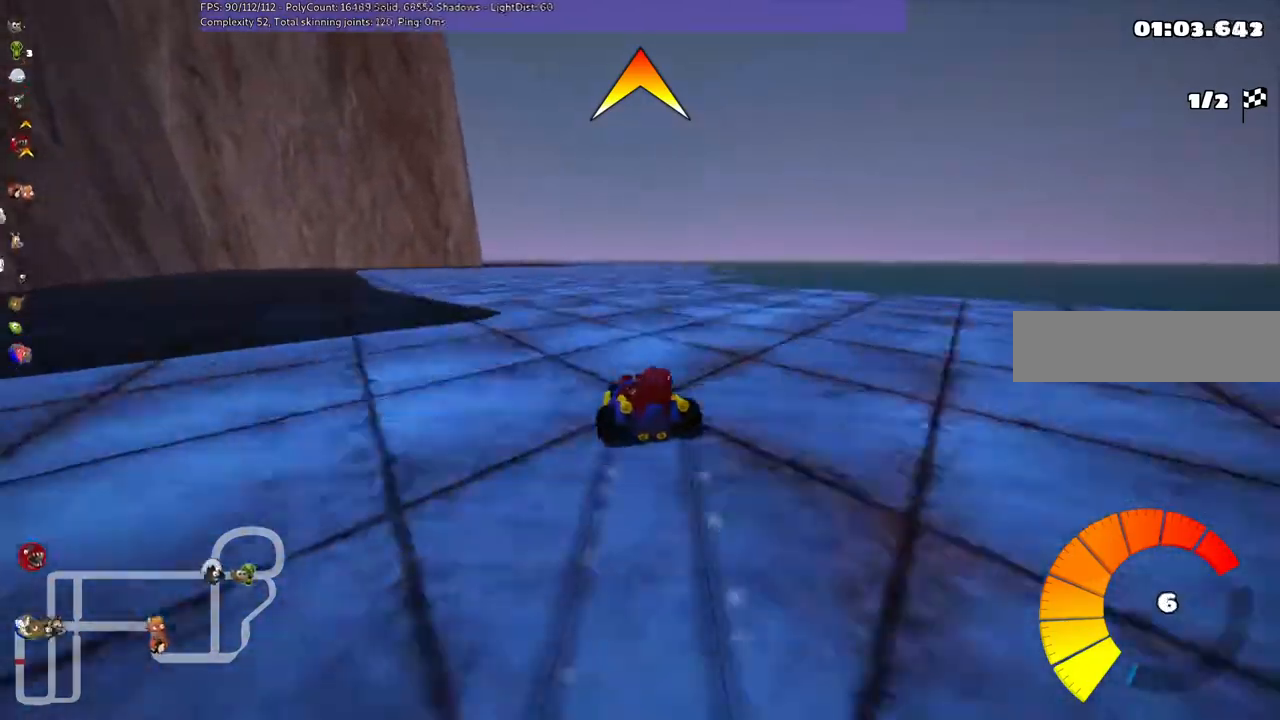
{"keys": ["m", "right", "up"], "events": []}